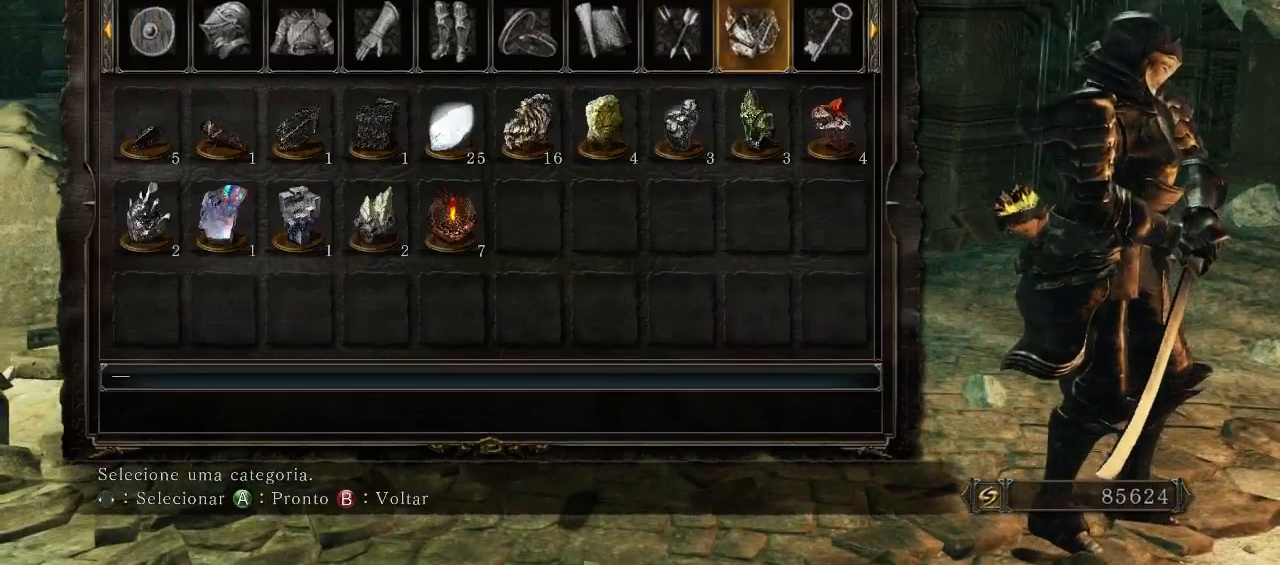
Gameplay with a controller (Xbox layout); each line is a JSON object with the inputs held at the frame after it. "events" lists button and stick changes between this image and that frame as [ms after this image, input, new state], when the widget could be followed in between. Not read: L3.
{"buttons": [], "left_stick": "center", "right_stick": "center", "events": [[133, "DPAD_RIGHT", "up"], [167, "DPAD_RIGHT", "down"], [200, "DPAD_RIGHT", "up"], [267, "A", "down"], [500, "A", "up"]]}
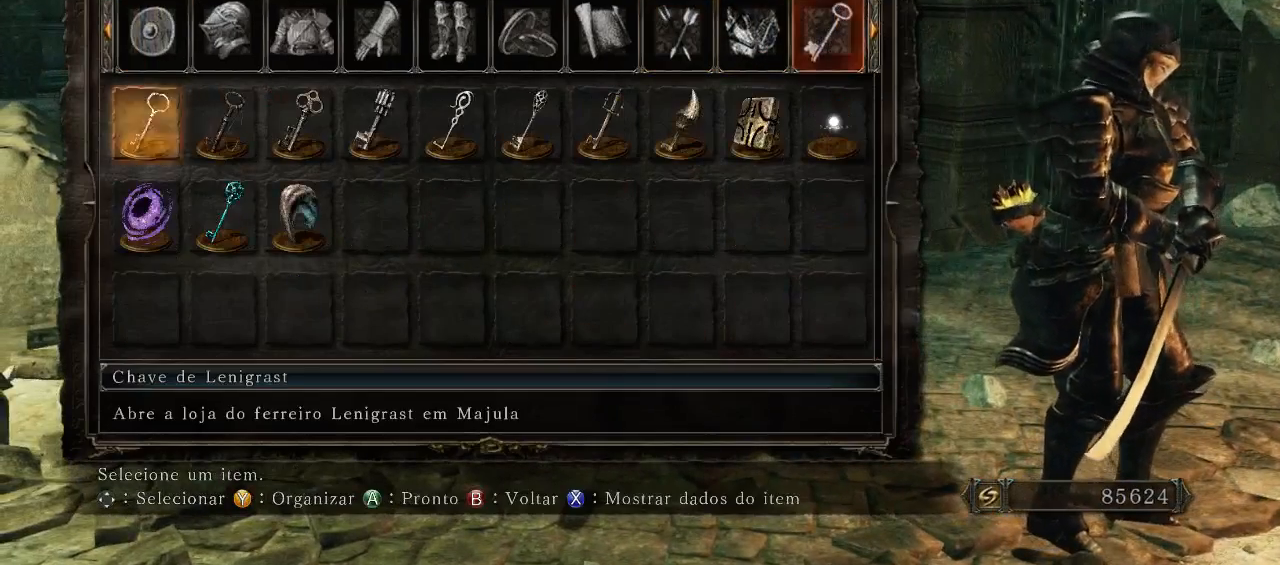
{"buttons": [], "left_stick": "center", "right_stick": "center", "events": [[67, "DPAD_DOWN", "down"], [200, "DPAD_DOWN", "up"], [300, "DPAD_RIGHT", "down"], [367, "DPAD_RIGHT", "up"]]}
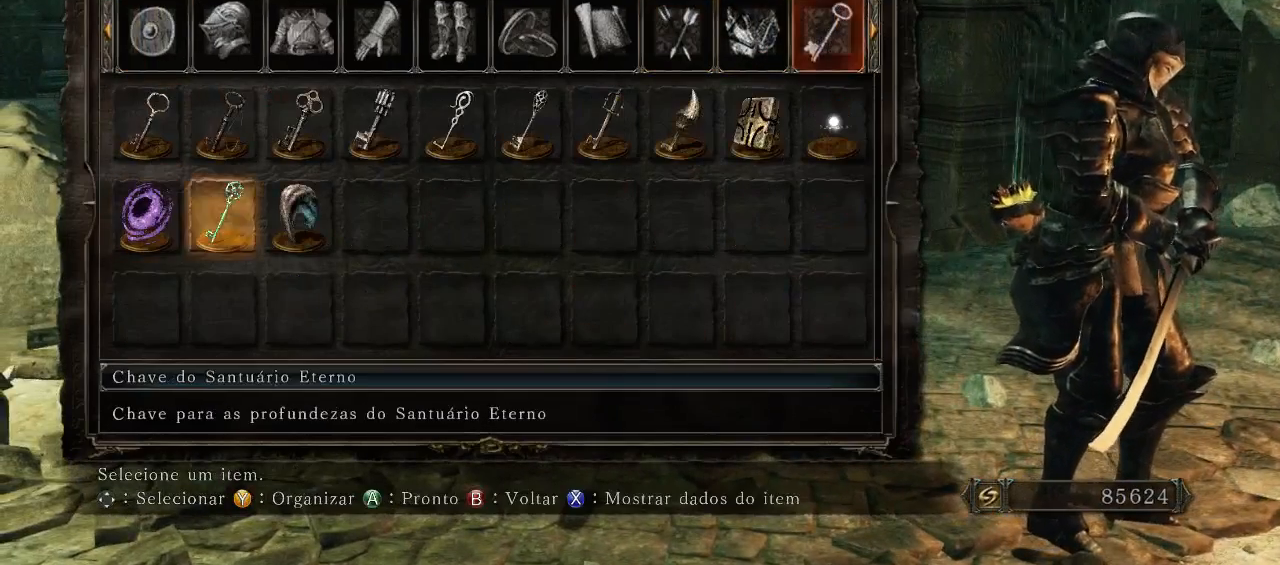
{"buttons": [], "left_stick": "center", "right_stick": "down-left", "events": [[500, "right_stick", "down-left"]]}
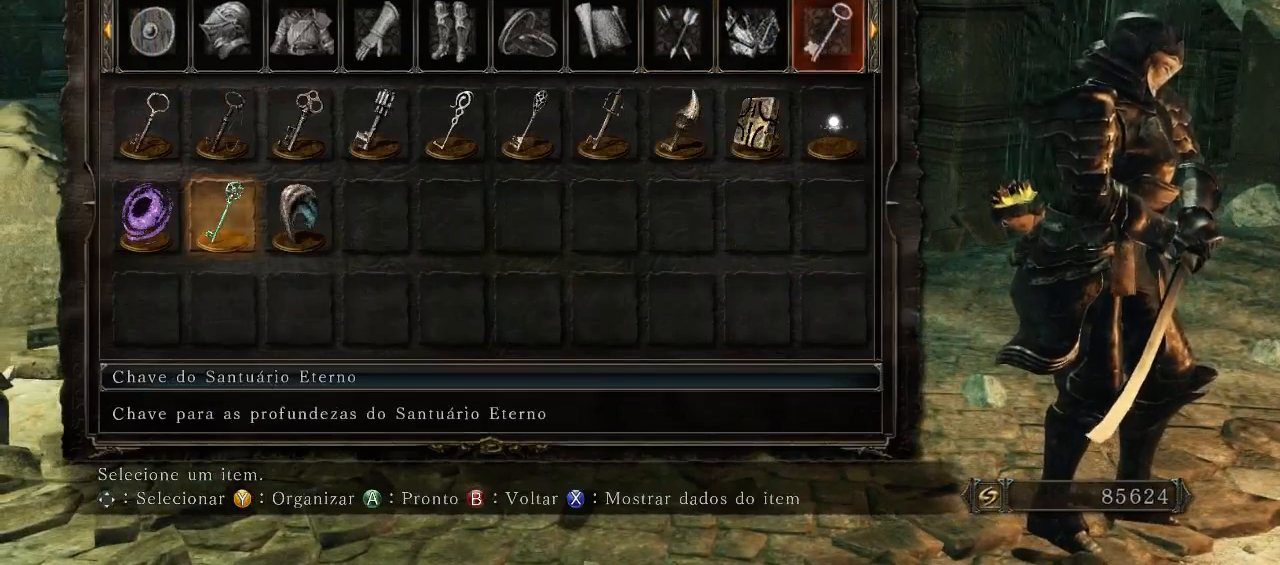
{"buttons": [], "left_stick": "up-left", "right_stick": "center", "events": [[100, "left_stick", "left"], [233, "right_stick", "center"], [367, "left_stick", "up-left"]]}
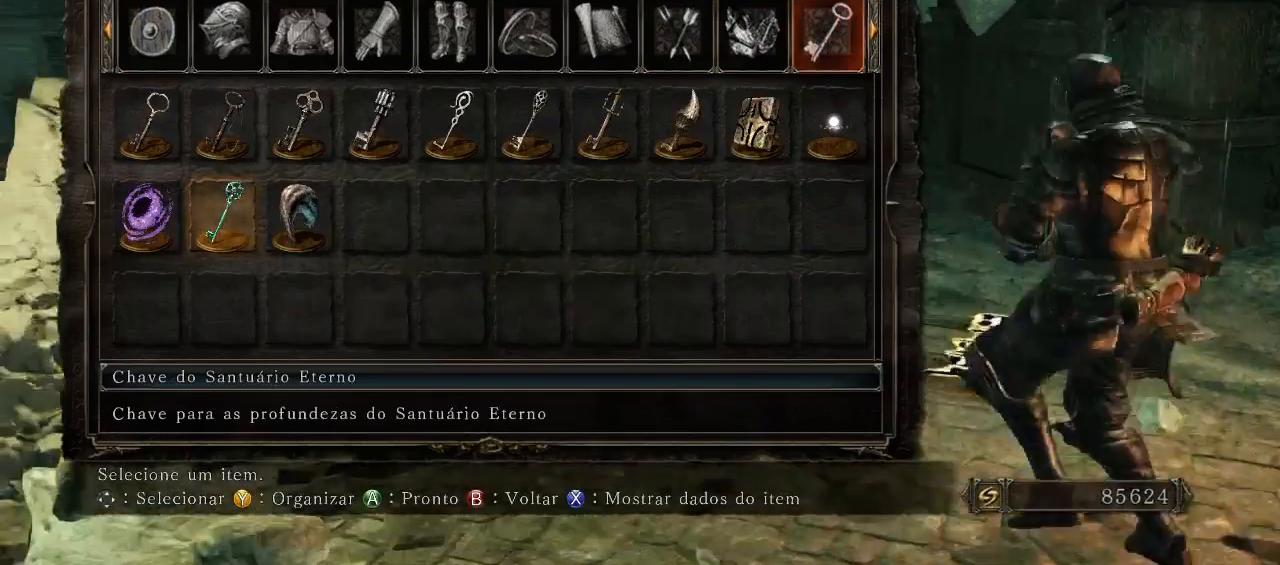
{"buttons": [], "left_stick": "down", "right_stick": "center", "events": [[267, "left_stick", "center"], [367, "left_stick", "down"]]}
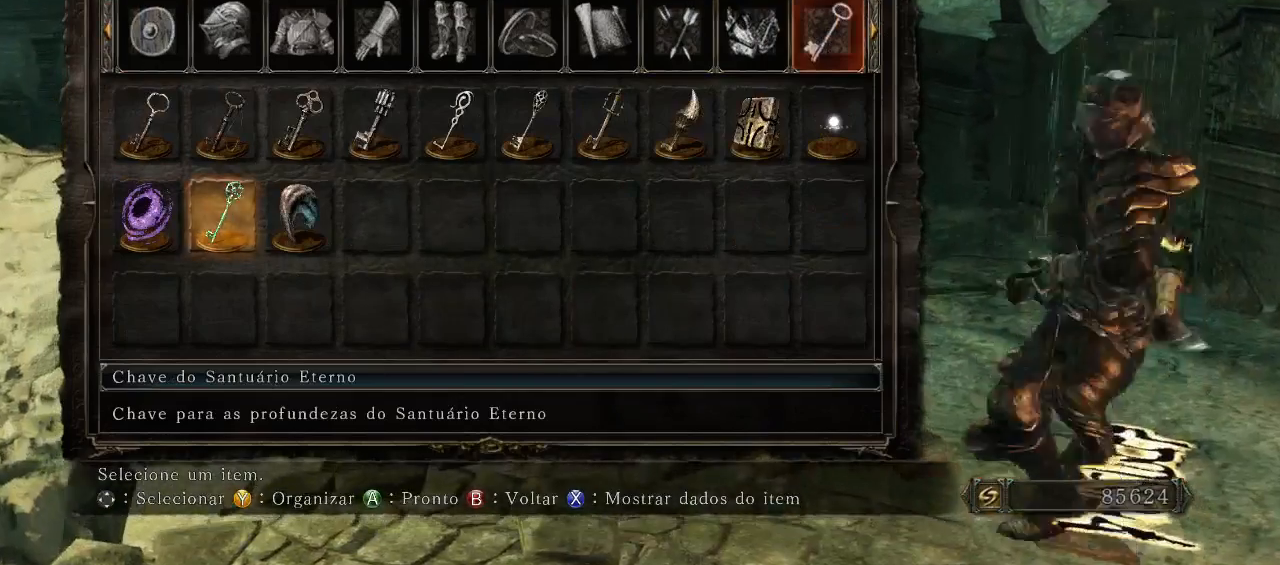
{"buttons": [], "left_stick": "center", "right_stick": "center", "events": [[367, "left_stick", "down-left"], [500, "left_stick", "center"]]}
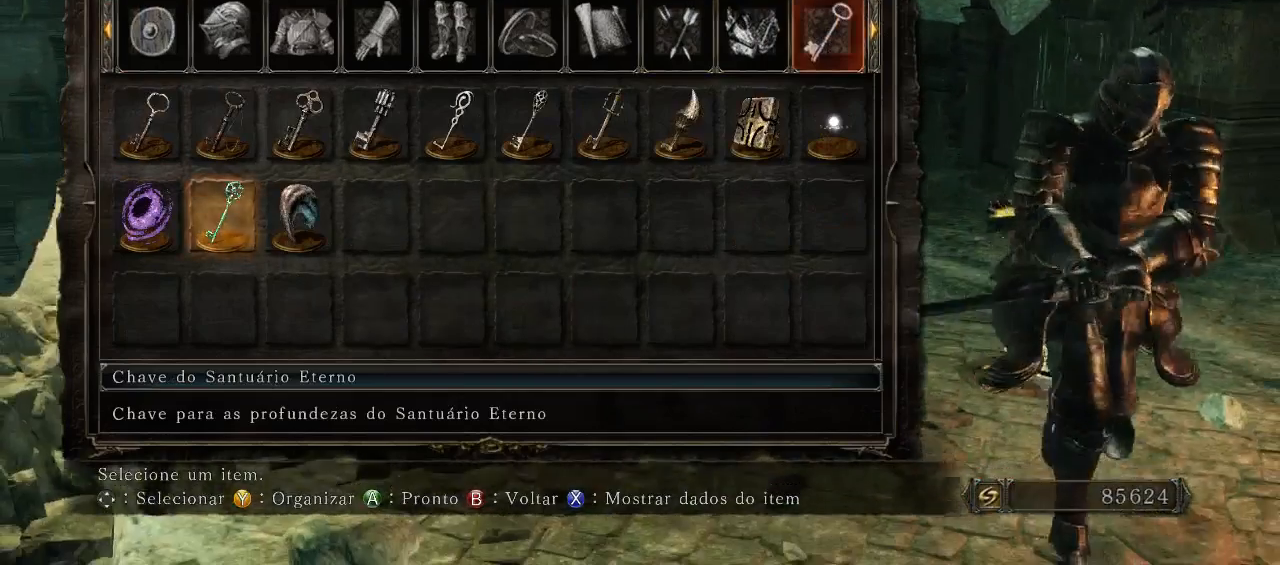
{"buttons": [], "left_stick": "center", "right_stick": "center", "events": [[333, "left_stick", "down"], [500, "left_stick", "center"]]}